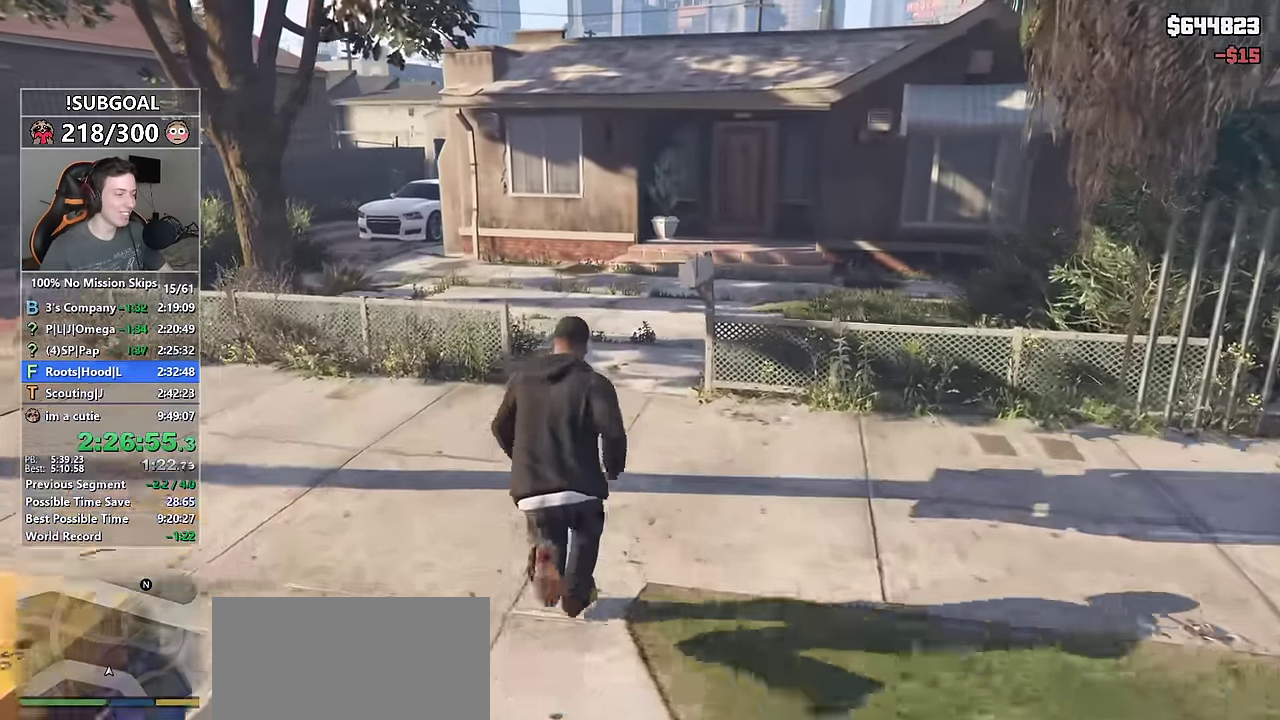
Gameplay with keyboard and mouse; each line is a JSON object with the keys and mouse buttons held at the frame after it. "events" lists presses ("down") and releases ("up") of "1", "2", "3", "4", "5", "6", "7", "a", "c", "caps_lock", "ctrl", "d", "e", "escape", "f", "f1", "f2", "f3", "g", "num4", "num5", "num6", "p", "q", "r", "return", "s", "shift", "space", "tab", "v", "w", "mouse_left", "mouse_middle", "mouse_right", "mouse_mb4", "mouse_mb5", "mouse_wheel_up" and "mouse_wheel_down" between this image and that frame as [ms after this image, input, new state], when the widget could be followed in between. "mouse_left", "mouse_middle", "mouse_right", "mouse_mb4", "mouse_mb5", "mouse_wheel_up", "mouse_wheel_down" = the "left", "middle", "right", "mb4", "mb5", "wheel_up", "wheel_down" buttons of the "mouse" list. No other keys are recorded. Not read: mouse_move.
{"keys": ["d", "shift", "w"], "mouse": [], "events": [[500, "d", "down"]]}
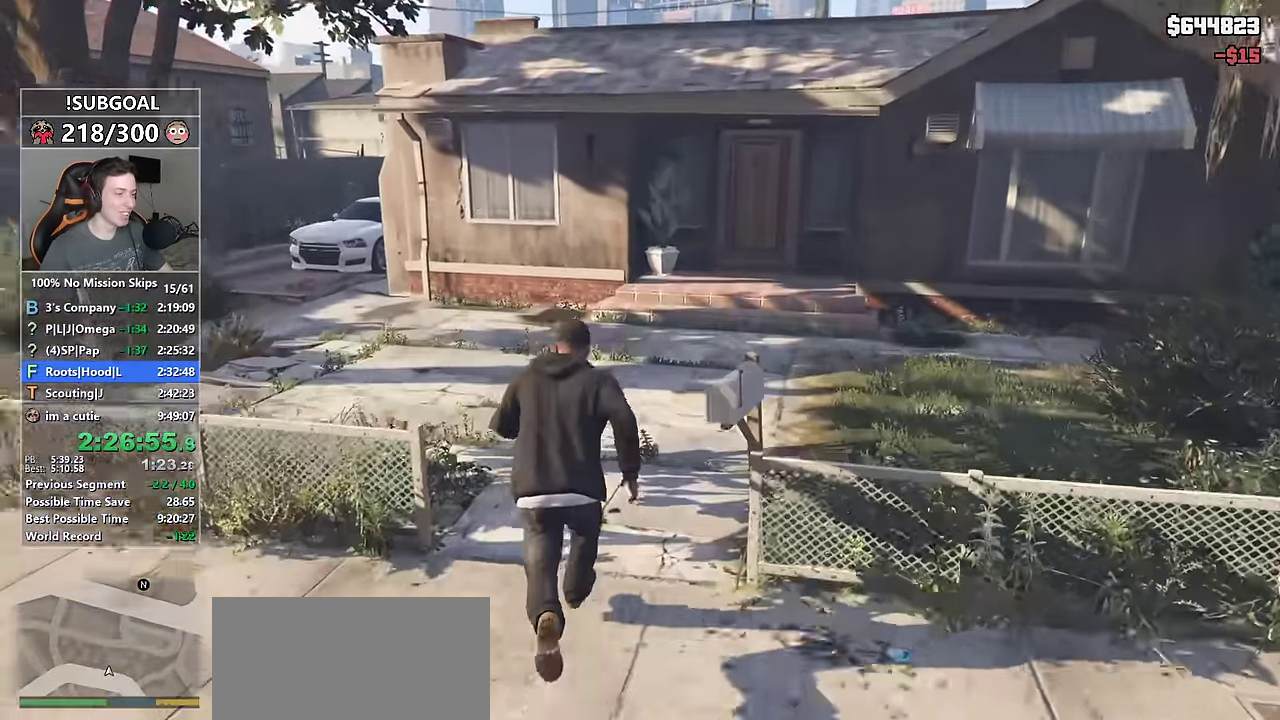
{"keys": [], "mouse": [], "events": [[184, "d", "up"], [184, "w", "up"], [234, "shift", "up"]]}
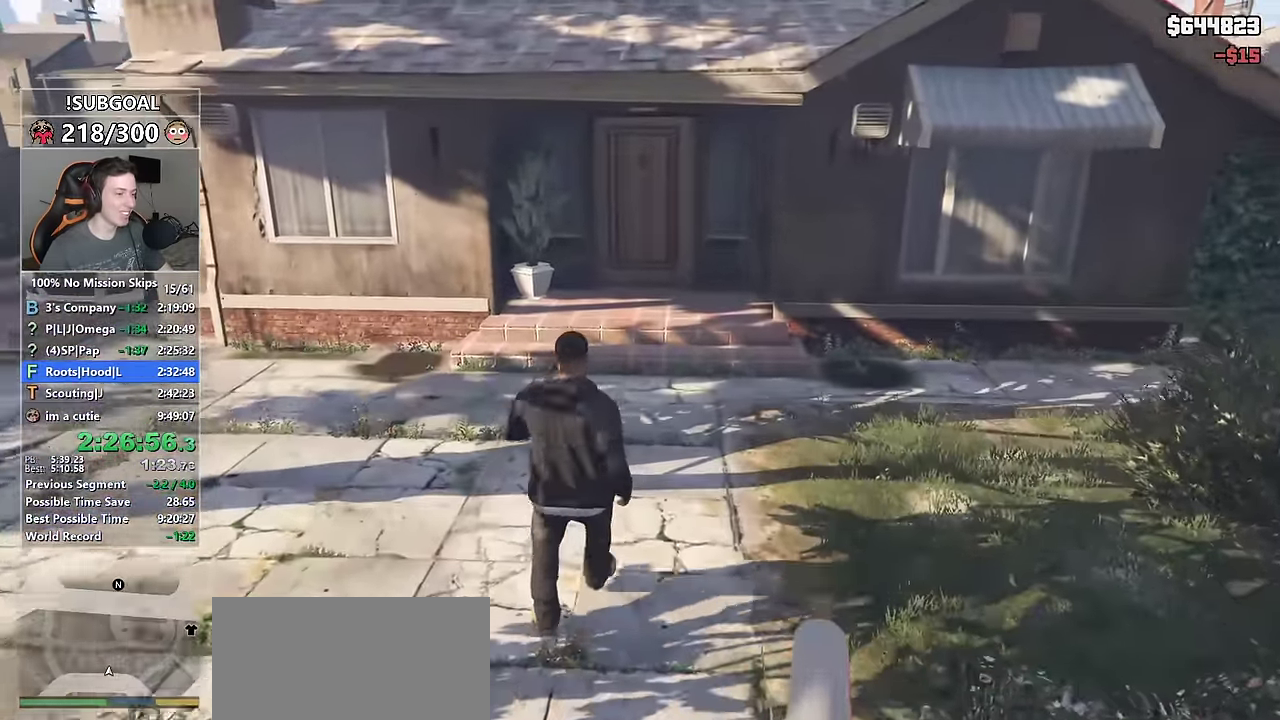
{"keys": [], "mouse": [], "events": []}
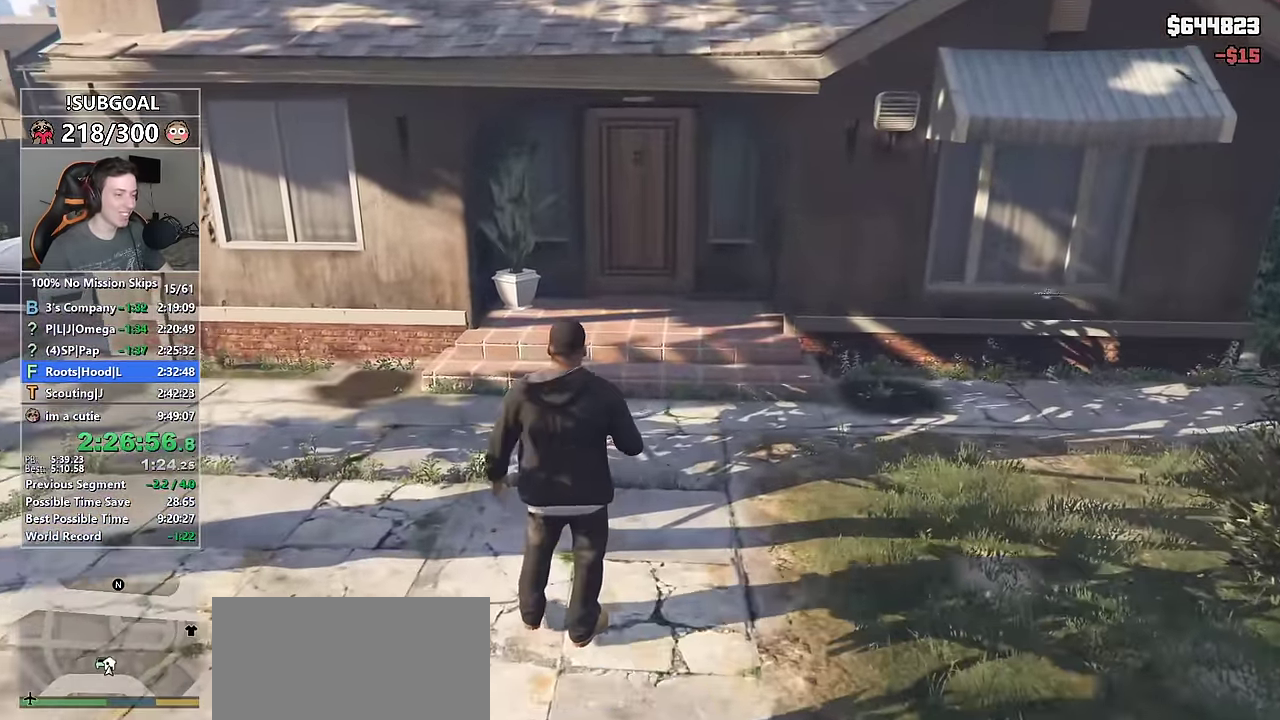
{"keys": [], "mouse": [], "events": []}
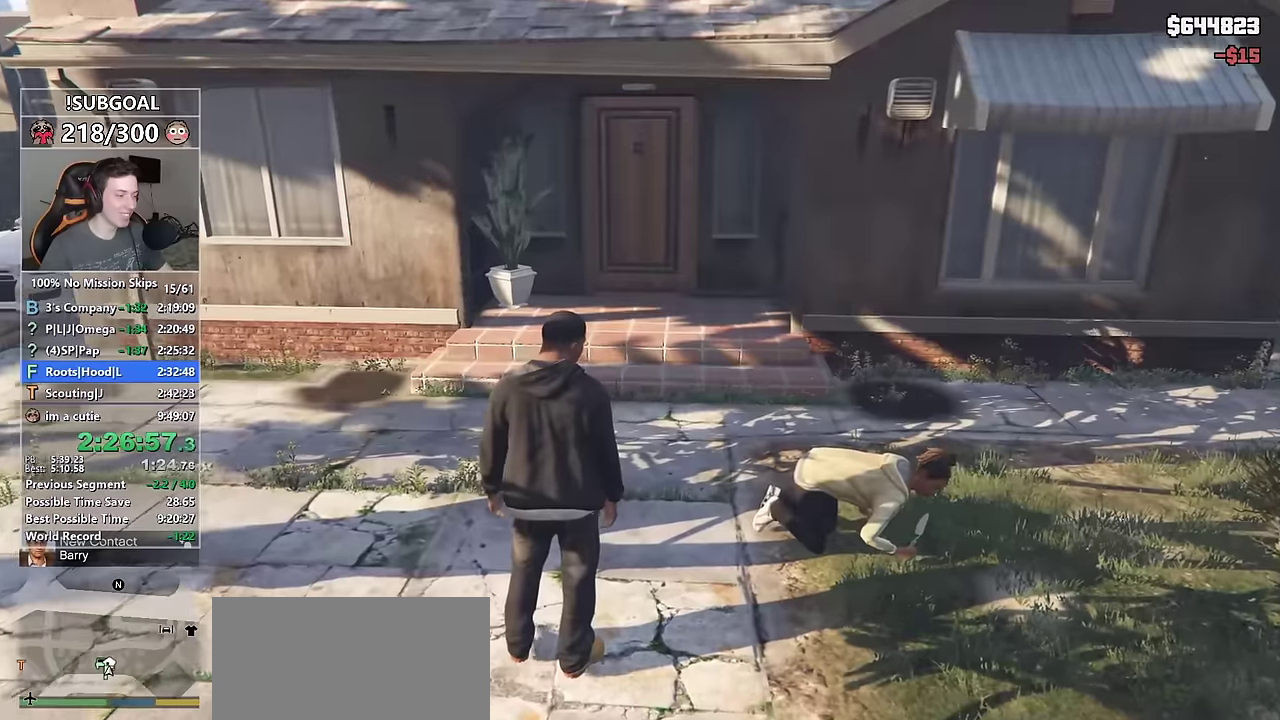
{"keys": [], "mouse": ["left"], "events": [[467, "mouse_left", "down"]]}
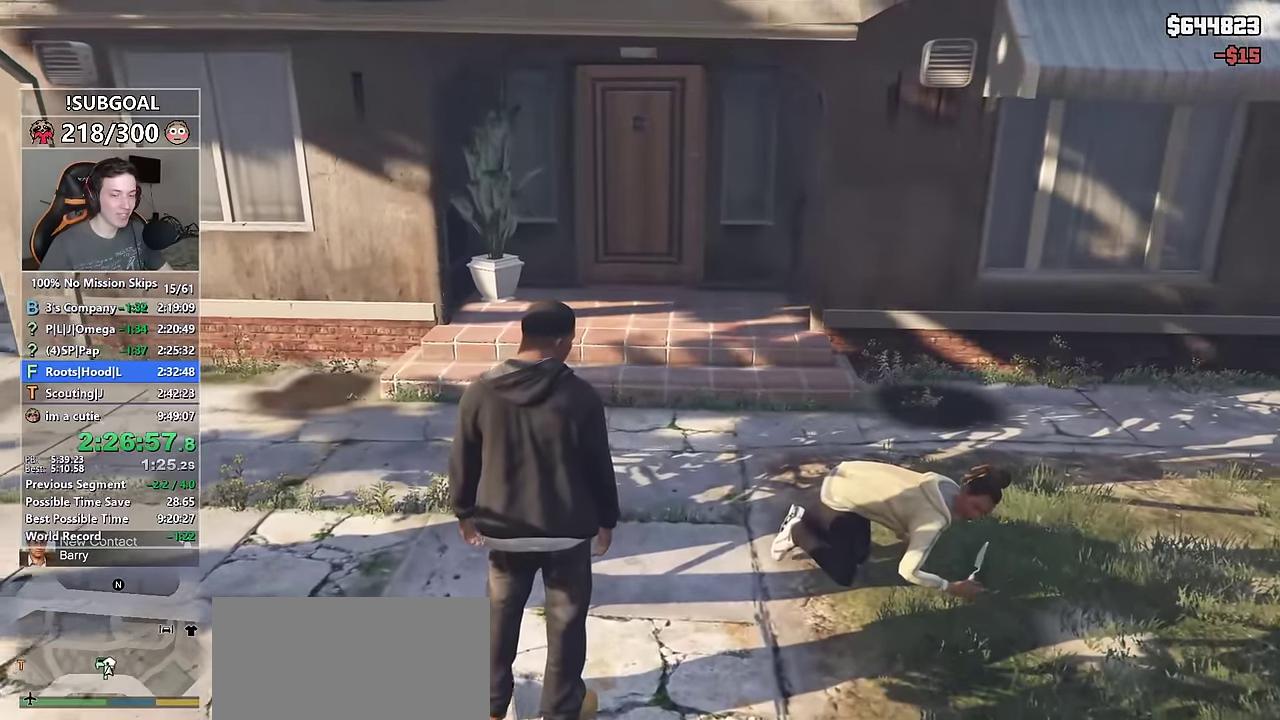
{"keys": [], "mouse": ["left"], "events": [[50, "mouse_left", "up"], [150, "mouse_left", "down"], [250, "mouse_left", "up"], [300, "mouse_left", "down"], [383, "mouse_left", "up"], [483, "mouse_left", "down"]]}
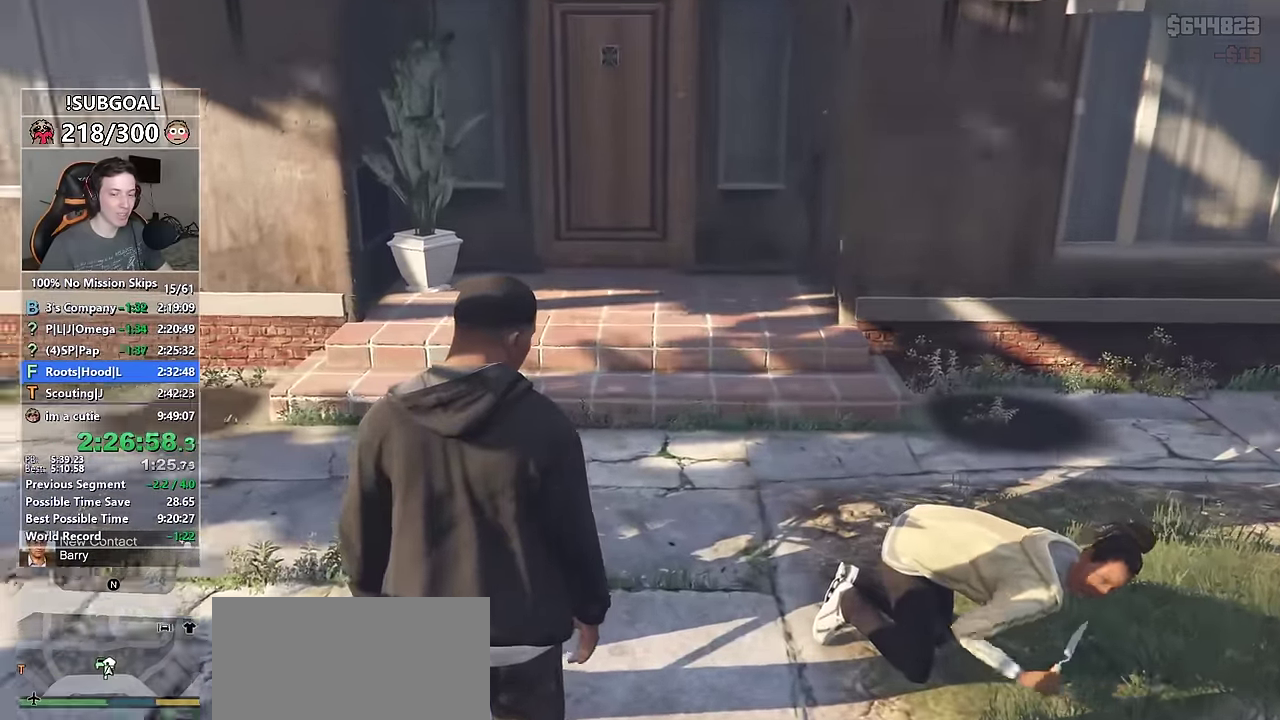
{"keys": [], "mouse": ["left"], "events": [[67, "mouse_left", "up"], [117, "mouse_left", "down"], [217, "mouse_left", "up"], [267, "mouse_left", "down"], [350, "mouse_left", "up"], [400, "mouse_left", "down"]]}
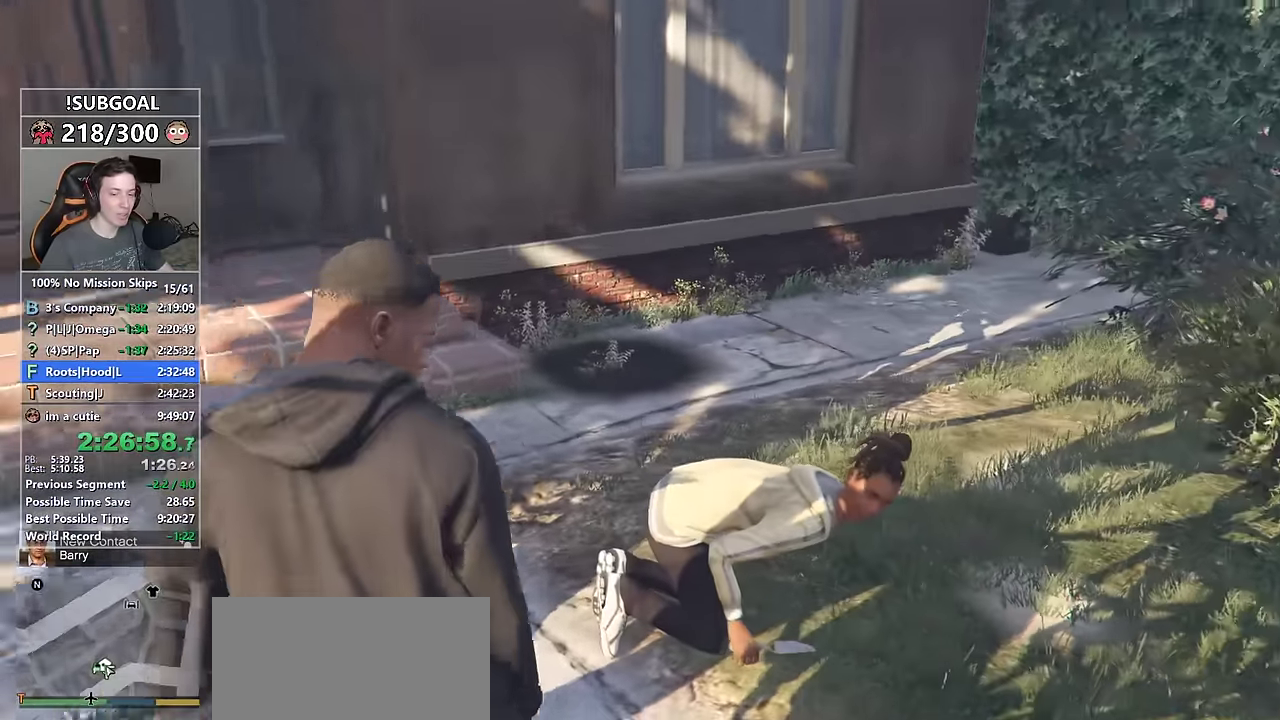
{"keys": [], "mouse": [], "events": [[33, "mouse_left", "up"], [83, "mouse_left", "down"], [183, "mouse_left", "up"], [233, "mouse_left", "down"], [317, "mouse_left", "up"], [367, "mouse_left", "down"], [467, "mouse_left", "up"]]}
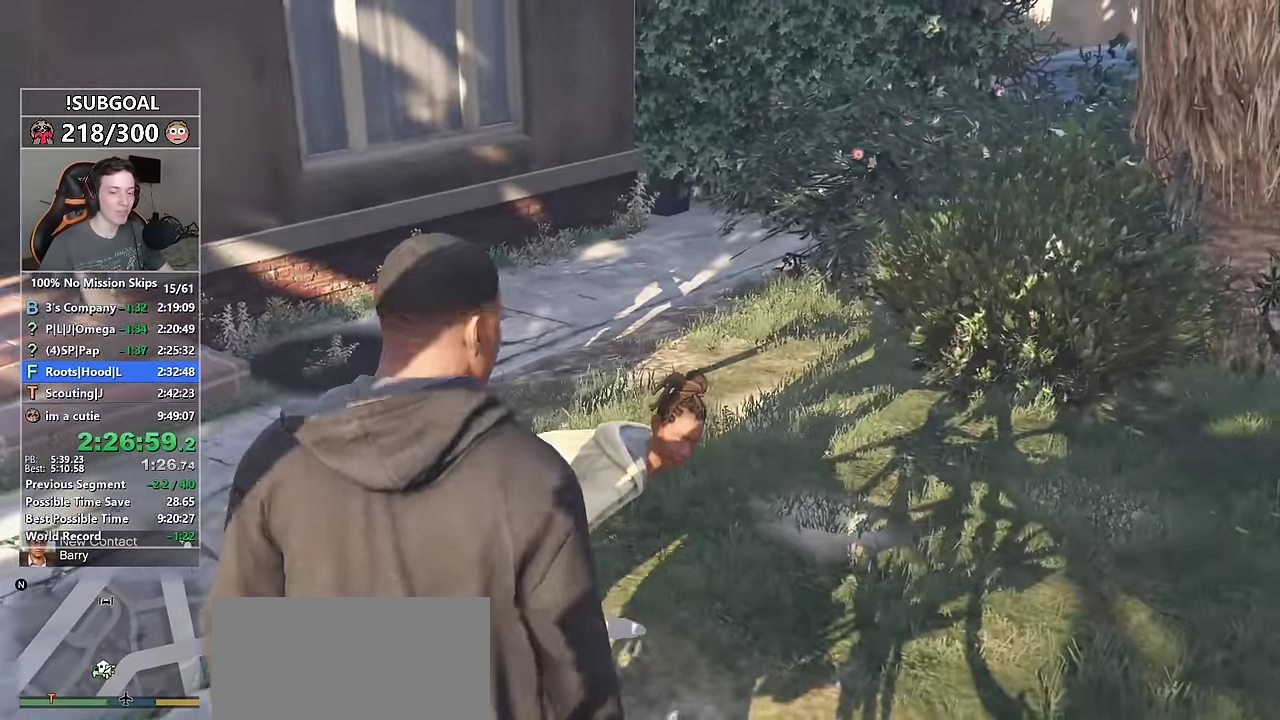
{"keys": [], "mouse": ["left"], "events": [[17, "mouse_left", "down"], [100, "mouse_left", "up"], [200, "mouse_left", "down"], [250, "mouse_left", "up"], [333, "mouse_left", "down"], [433, "mouse_left", "up"], [483, "mouse_left", "down"]]}
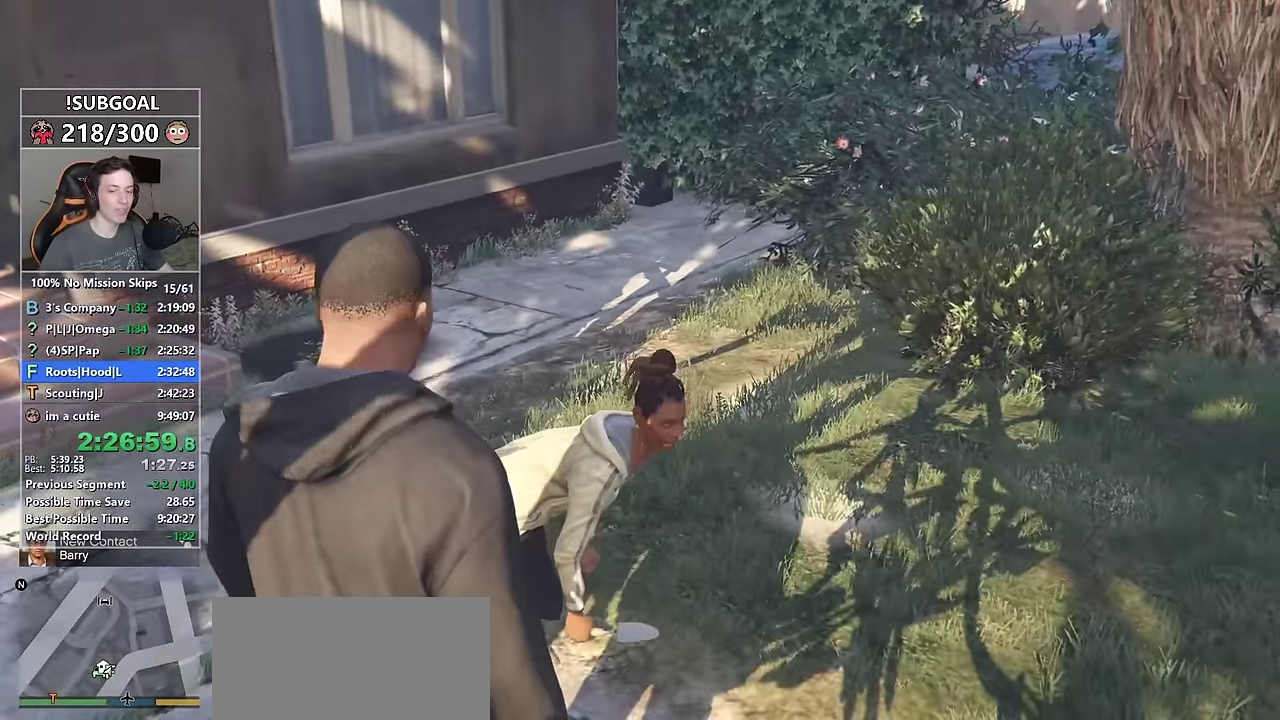
{"keys": ["shift", "w"], "mouse": ["left"], "events": [[67, "mouse_left", "up"], [167, "mouse_left", "down"], [267, "mouse_left", "up"], [267, "shift", "down"], [267, "w", "down"], [300, "mouse_left", "down"], [400, "mouse_left", "up"], [500, "mouse_left", "down"]]}
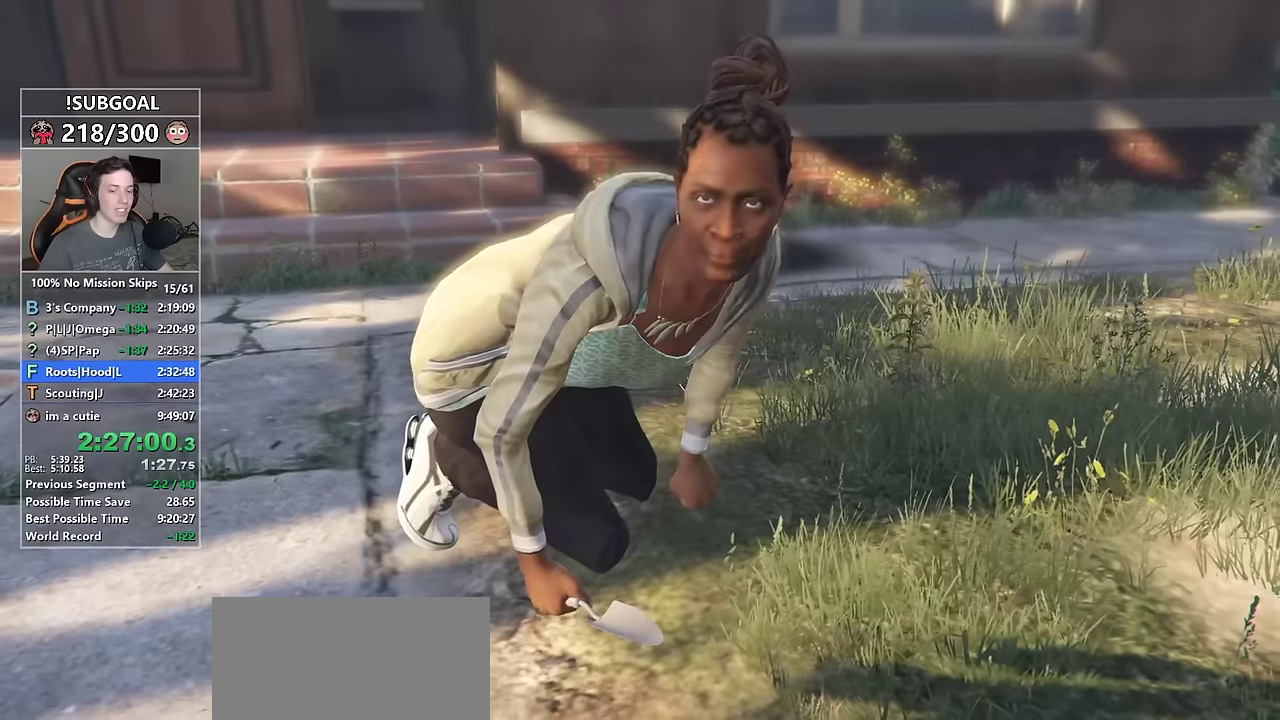
{"keys": ["shift", "w"], "mouse": ["left"], "events": [[100, "mouse_left", "up"], [133, "mouse_left", "down"], [233, "mouse_left", "up"], [333, "mouse_left", "down"], [367, "mouse_left", "up"], [467, "mouse_left", "down"]]}
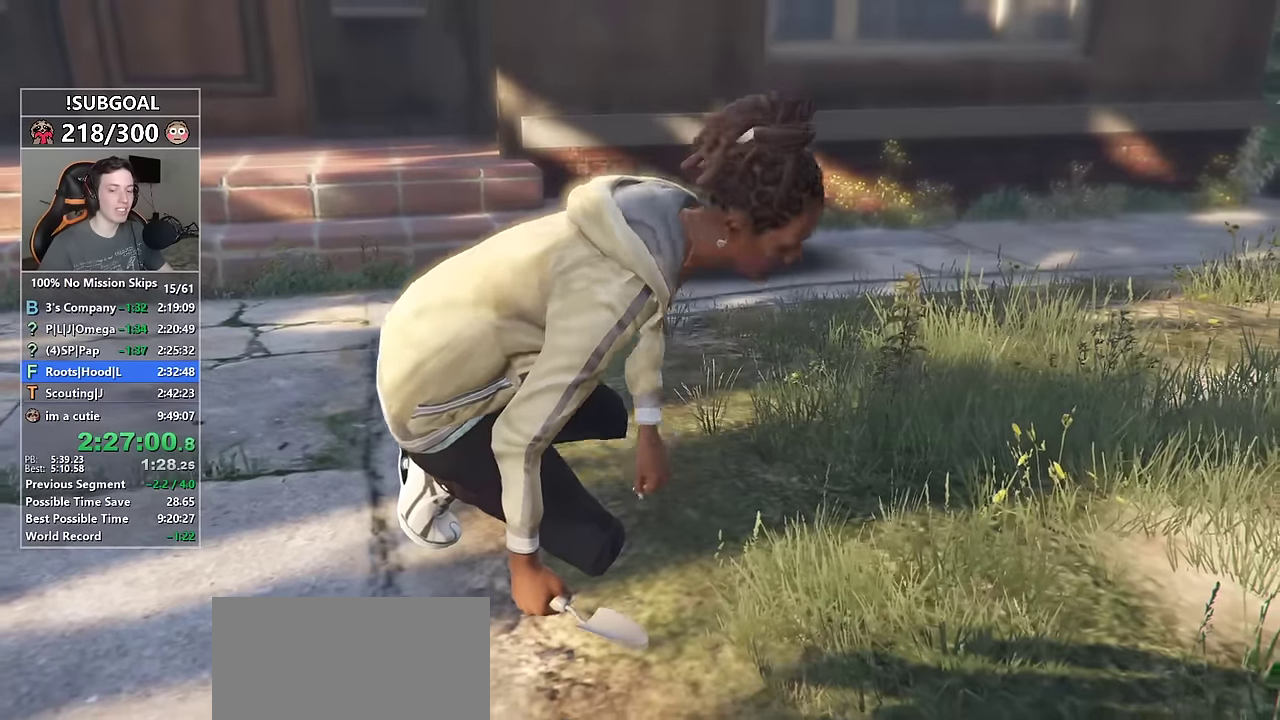
{"keys": ["shift", "w"], "mouse": ["left"], "events": [[50, "mouse_left", "up"], [100, "mouse_left", "down"], [200, "mouse_left", "up"], [250, "mouse_left", "down"], [383, "mouse_left", "up"], [433, "mouse_left", "down"]]}
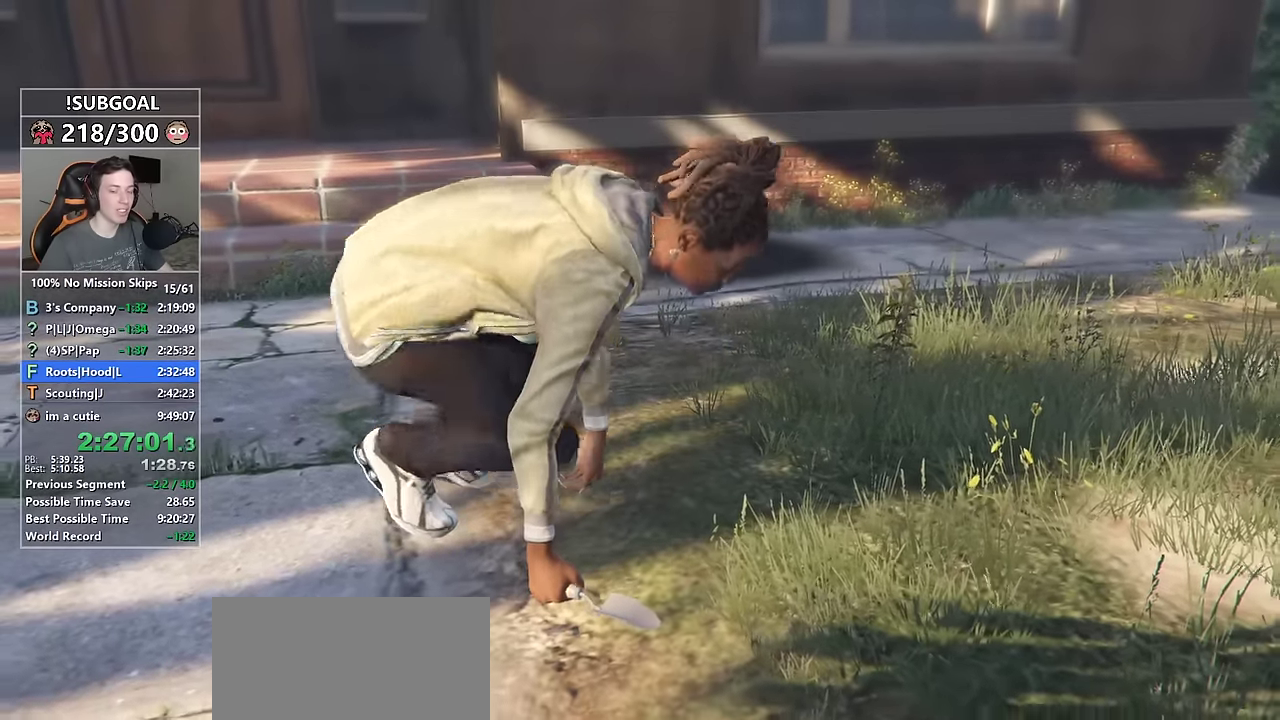
{"keys": ["shift", "w"], "mouse": [], "events": [[33, "mouse_left", "up"], [67, "mouse_left", "down"], [167, "mouse_left", "up"], [267, "mouse_left", "down"], [300, "mouse_left", "up"], [400, "mouse_left", "down"], [500, "mouse_left", "up"]]}
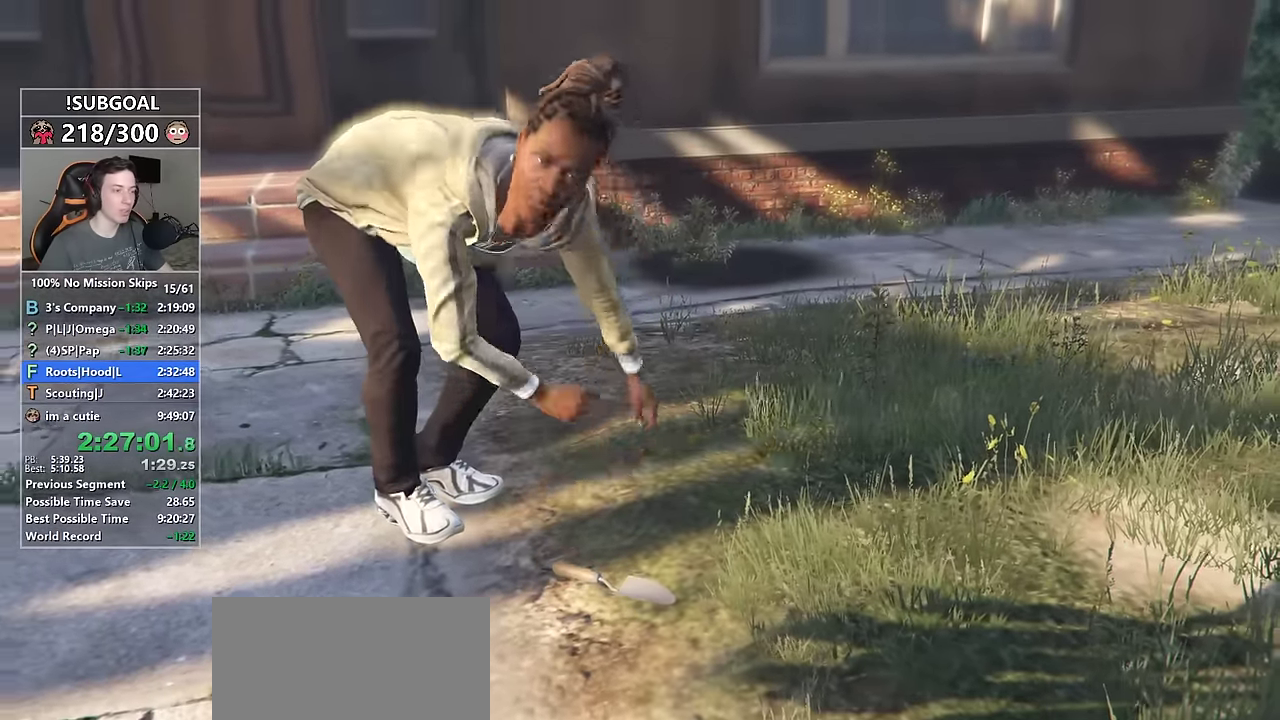
{"keys": ["shift", "w"], "mouse": [], "events": [[33, "mouse_left", "down"], [133, "mouse_left", "up"], [183, "mouse_left", "down"], [317, "mouse_left", "up"], [367, "mouse_left", "down"], [467, "mouse_left", "up"]]}
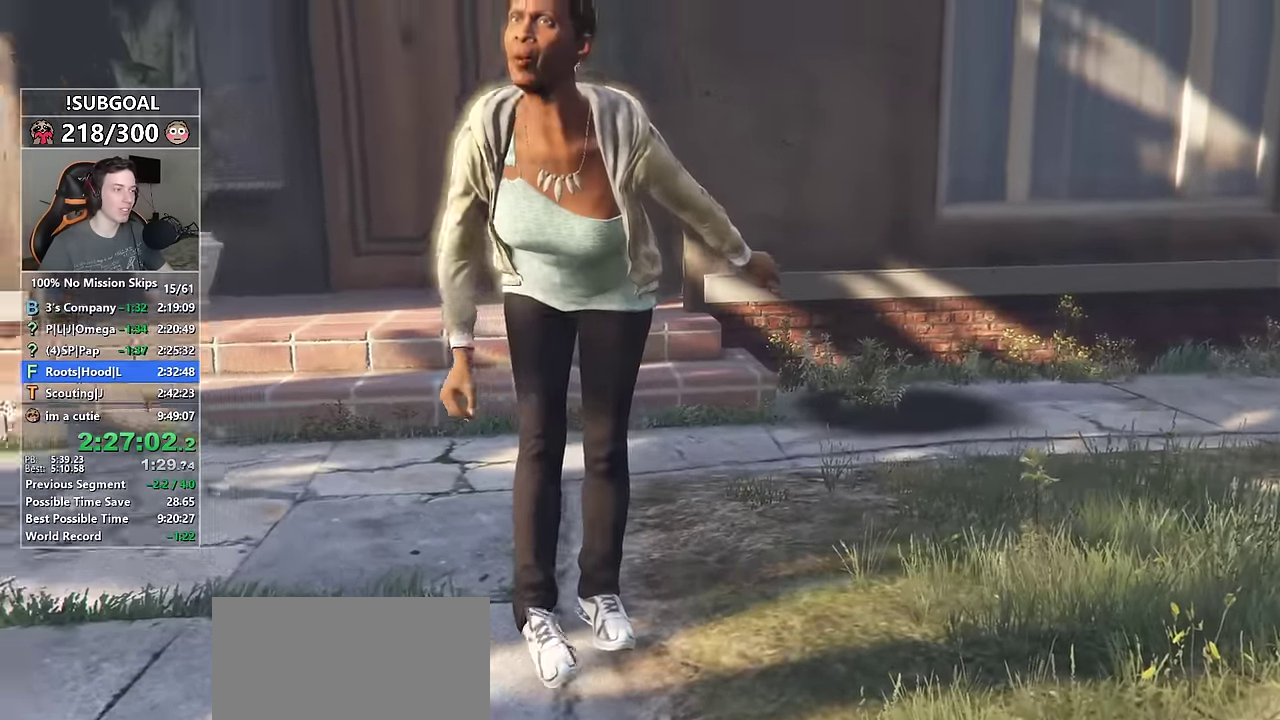
{"keys": ["shift", "w"], "mouse": [], "events": [[17, "mouse_left", "down"], [100, "mouse_left", "up"], [200, "mouse_left", "down"], [300, "mouse_left", "up"], [383, "space", "down"], [483, "space", "up"]]}
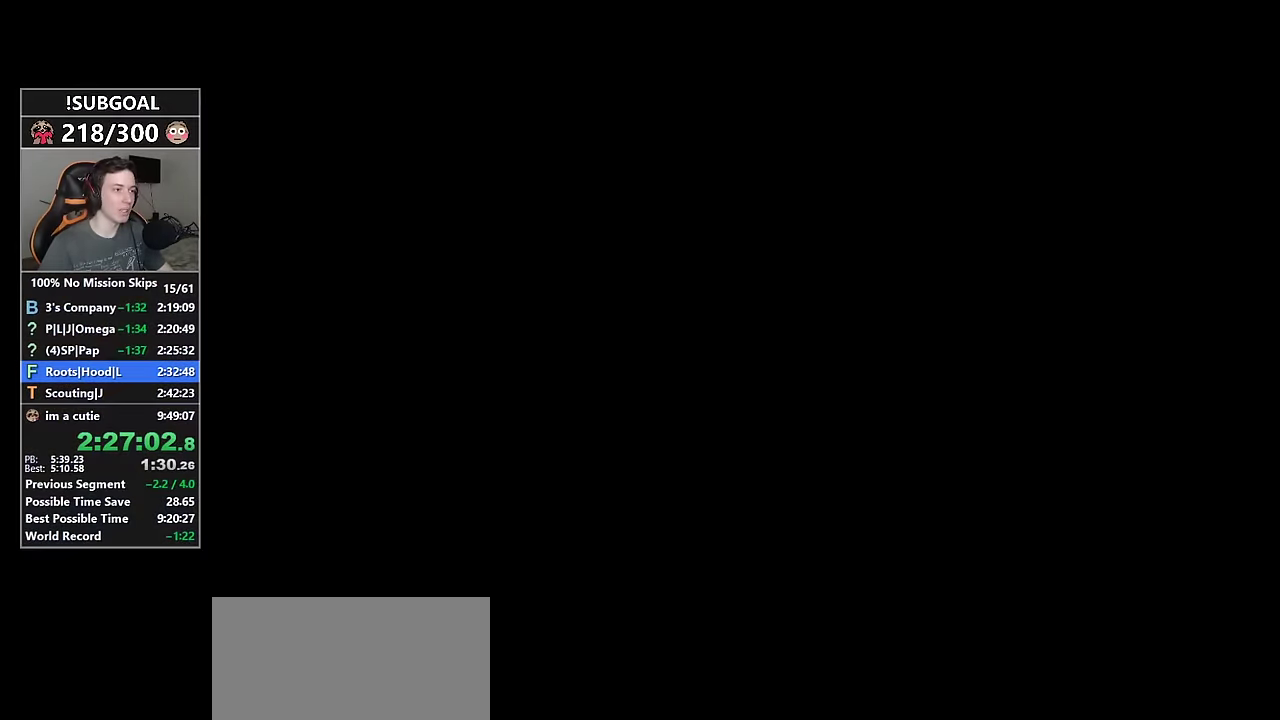
{"keys": ["shift", "space", "w"], "mouse": [], "events": [[67, "space", "down"], [117, "space", "up"], [217, "space", "down"], [267, "space", "up"], [333, "space", "down"], [400, "space", "up"], [500, "space", "down"]]}
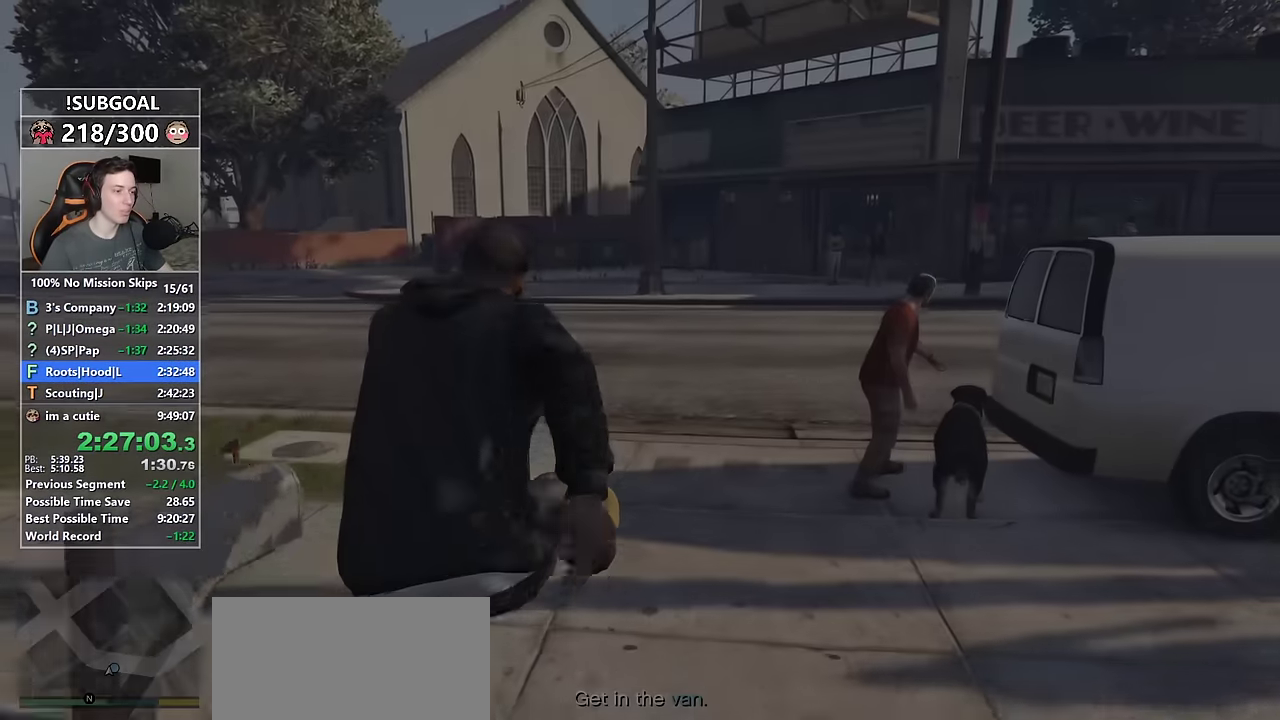
{"keys": ["shift", "w"], "mouse": [], "events": [[33, "space", "up"], [183, "d", "down"], [317, "d", "up"]]}
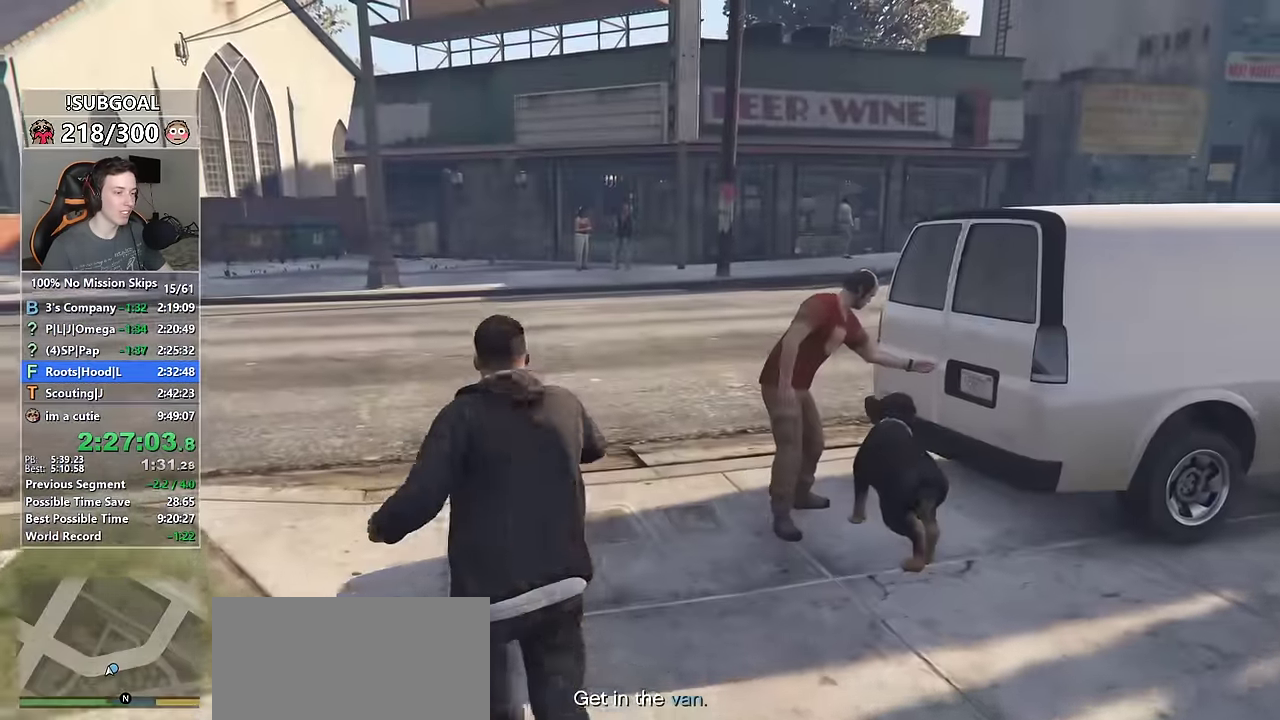
{"keys": ["shift", "w"], "mouse": [], "events": [[150, "d", "down"], [483, "d", "up"]]}
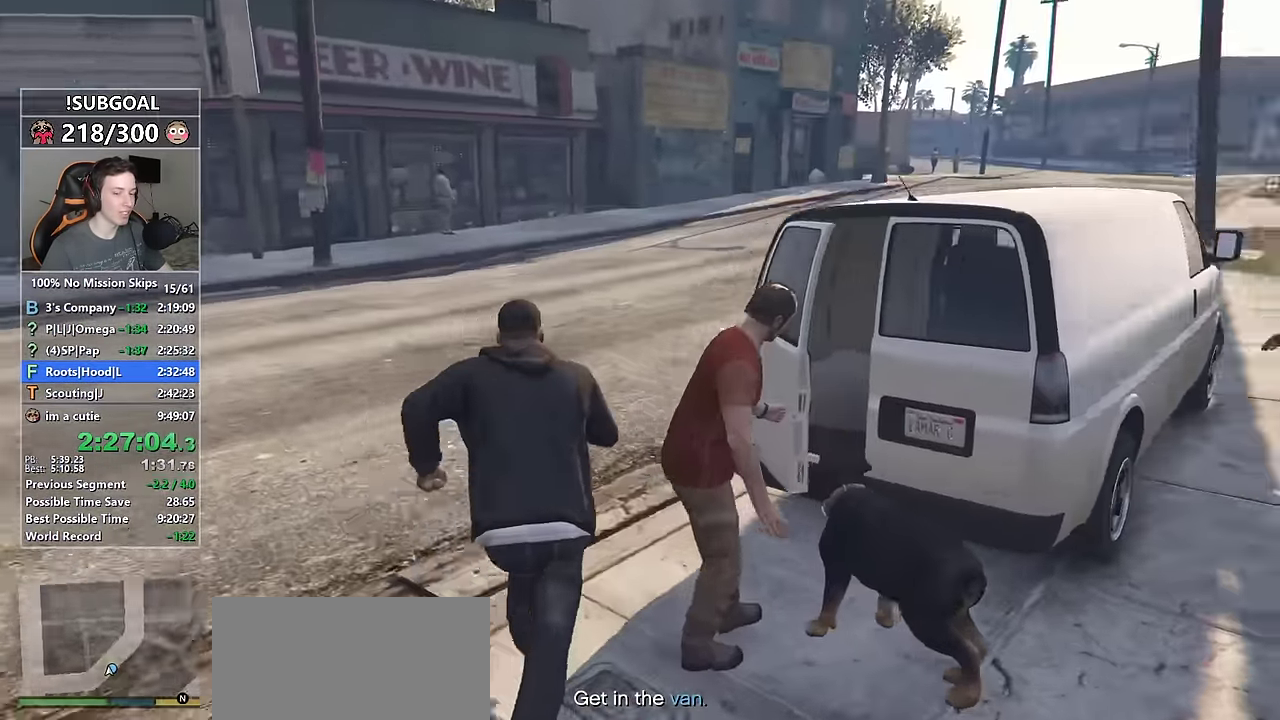
{"keys": ["f"], "mouse": [], "events": [[67, "d", "down"], [300, "d", "up"], [450, "f", "down"], [500, "shift", "up"], [500, "w", "up"]]}
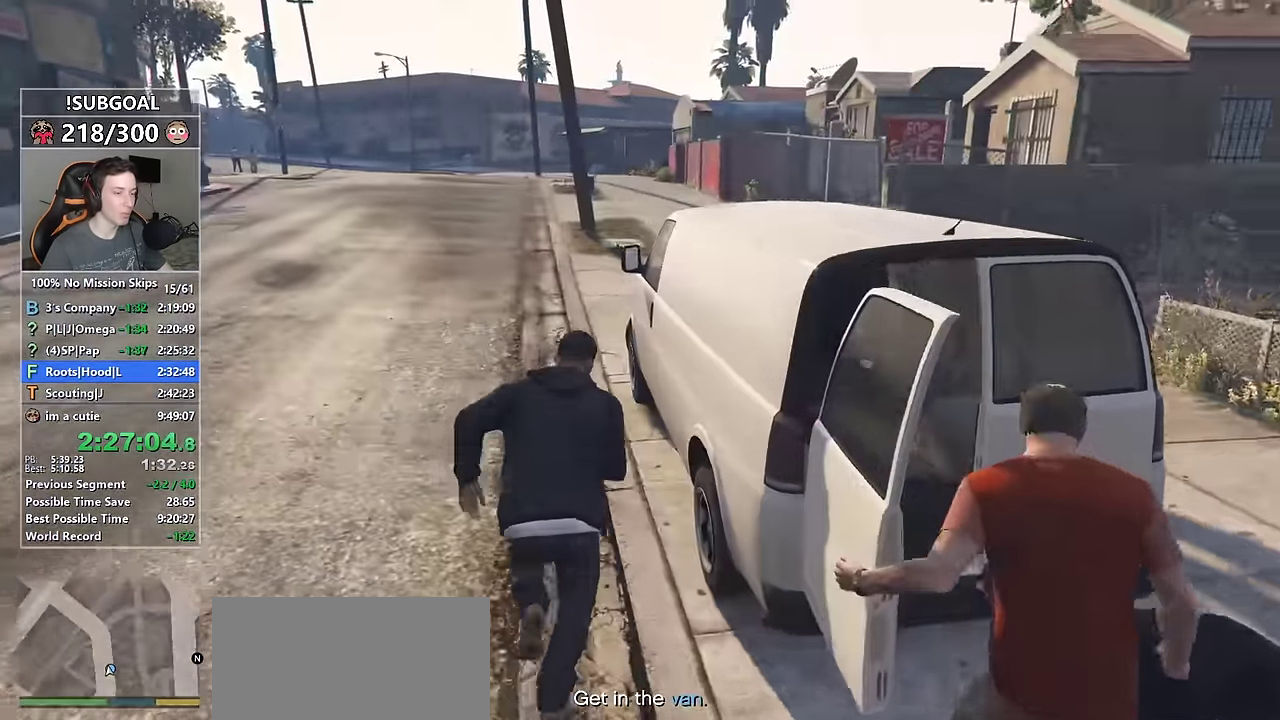
{"keys": [], "mouse": [], "events": [[33, "f", "up"]]}
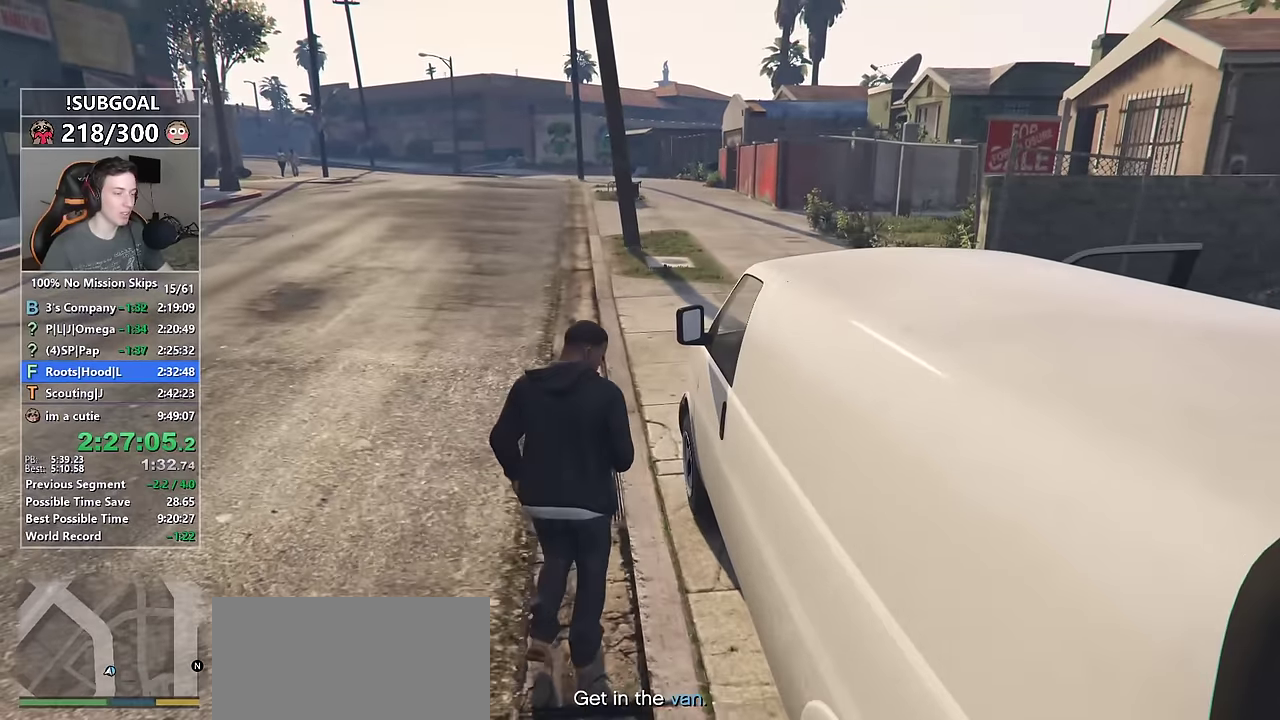
{"keys": [], "mouse": [], "events": []}
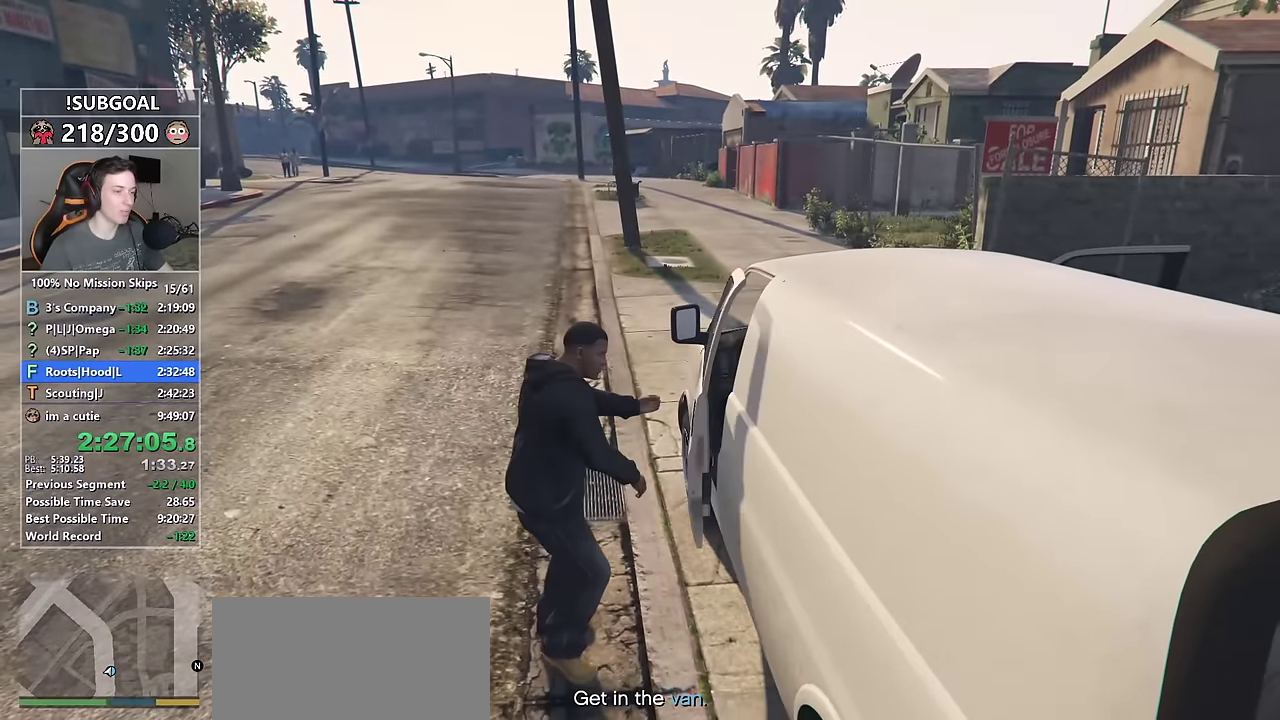
{"keys": [], "mouse": [], "events": []}
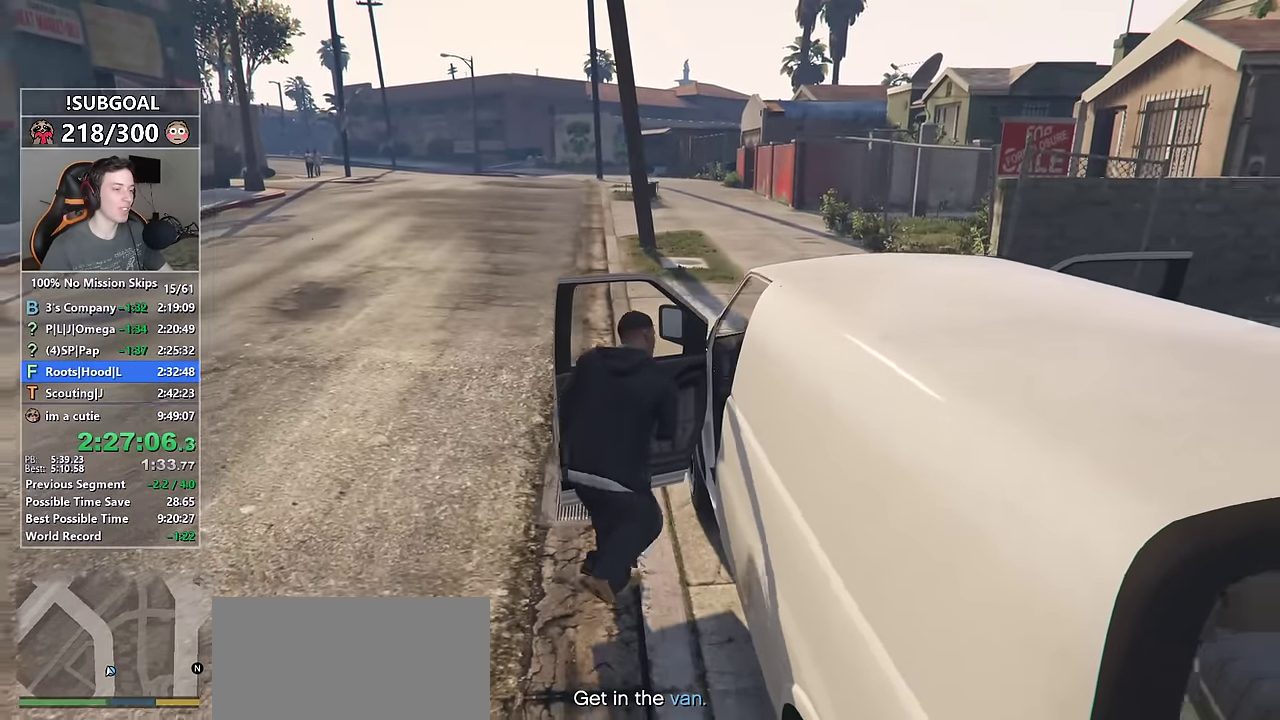
{"keys": ["a", "w"], "mouse": [], "events": [[50, "w", "down"], [84, "a", "down"]]}
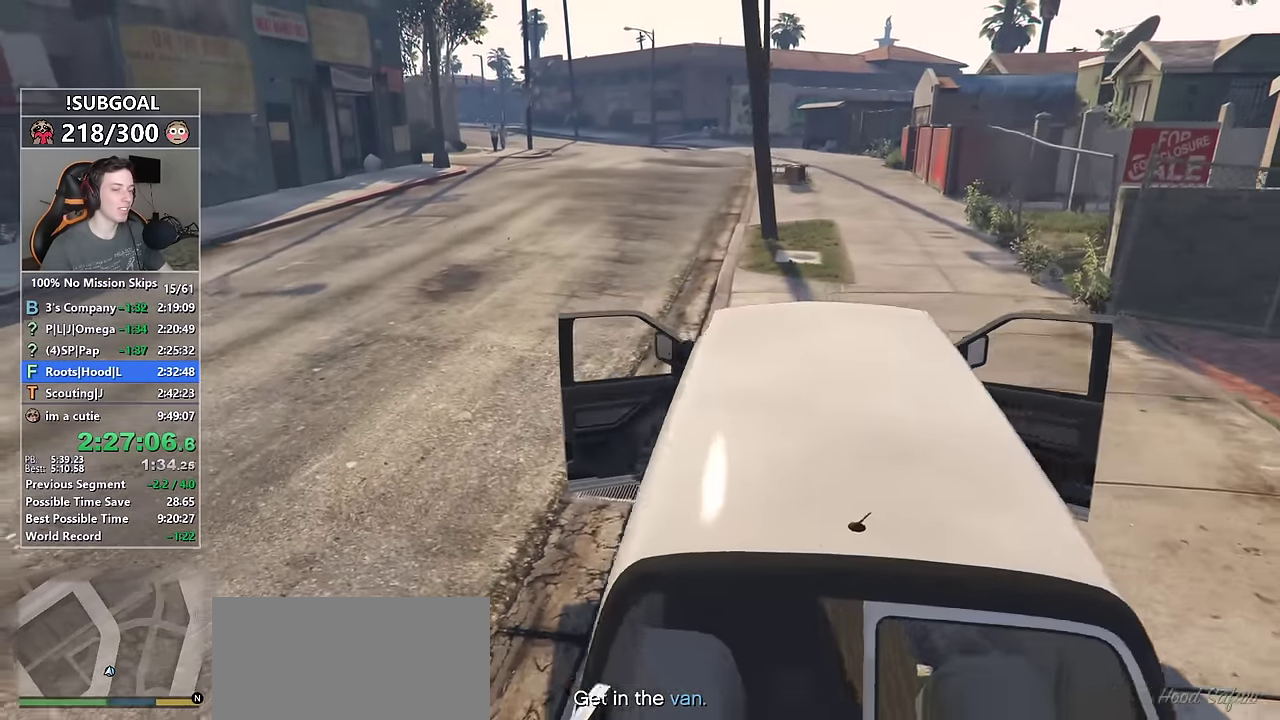
{"keys": ["a", "w"], "mouse": [], "events": []}
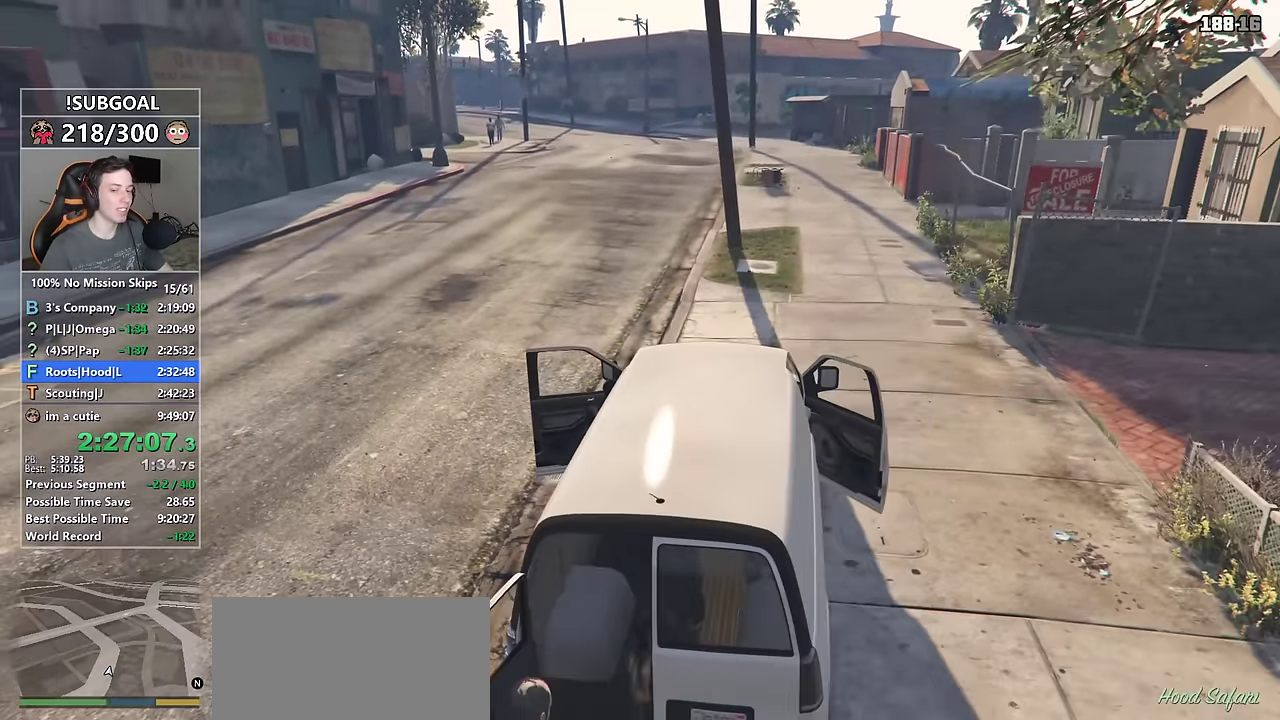
{"keys": ["a", "w"], "mouse": [], "events": []}
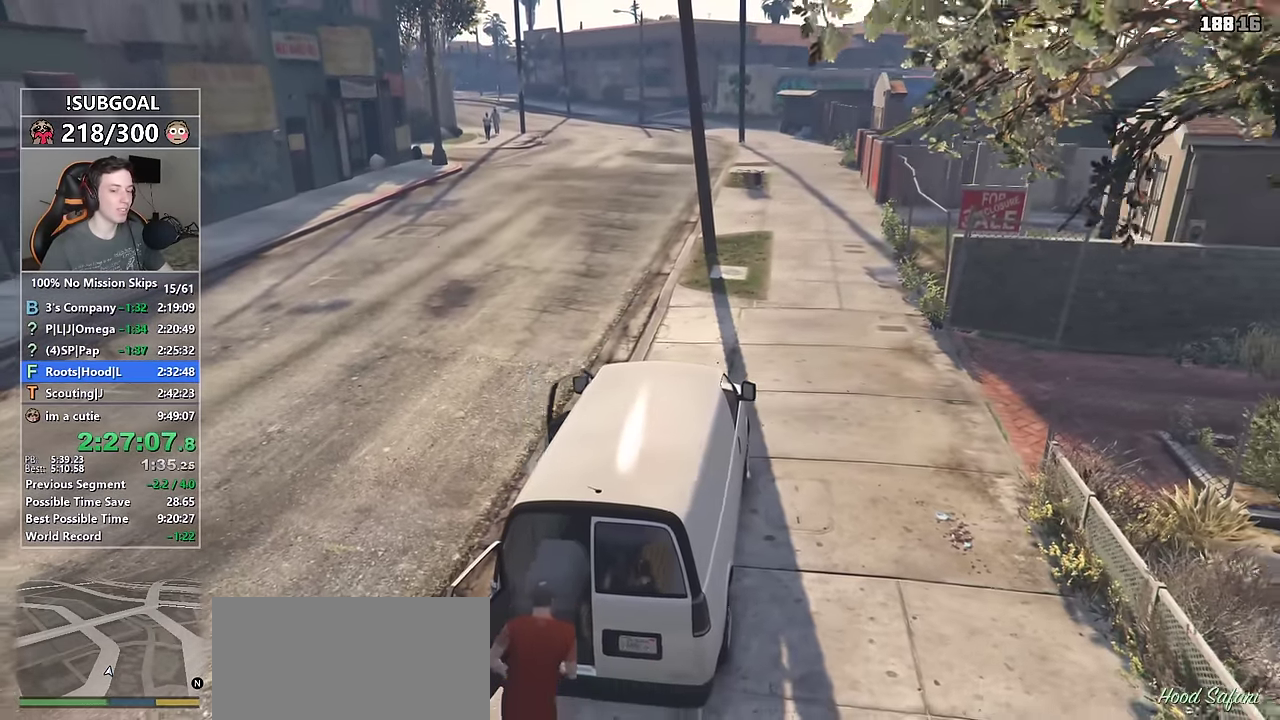
{"keys": ["a", "w"], "mouse": [], "events": []}
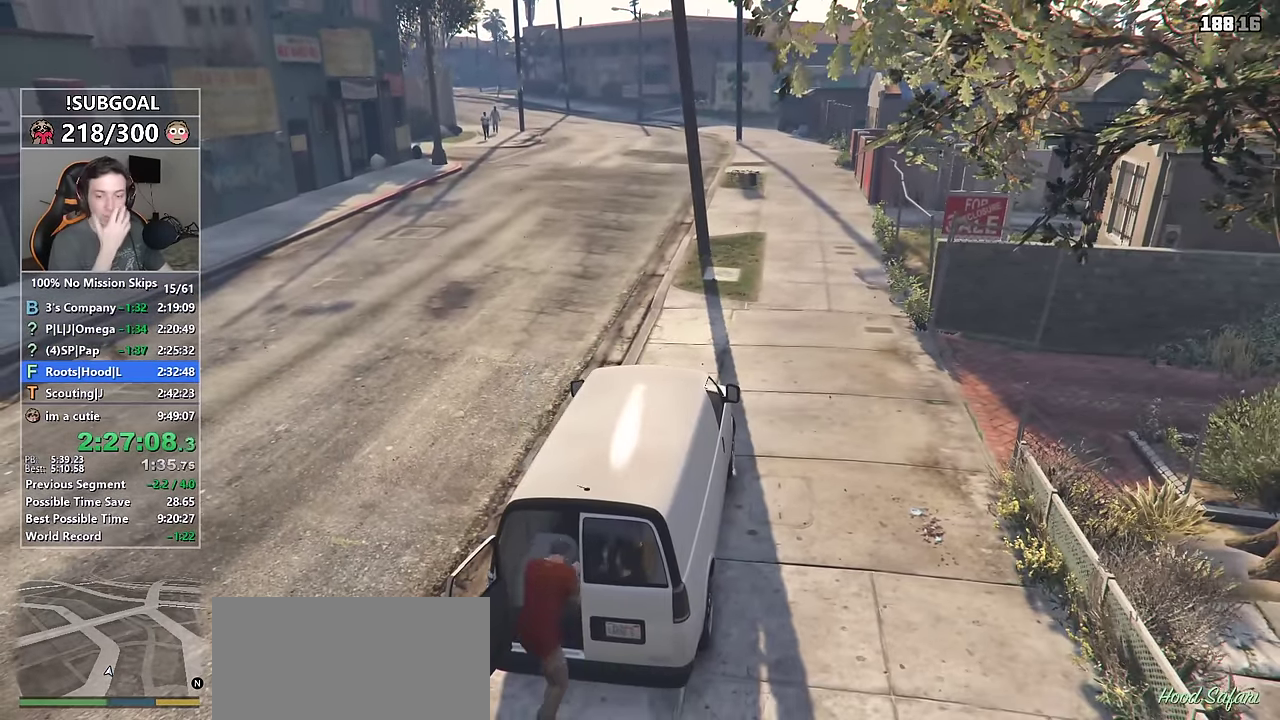
{"keys": ["a", "w"], "mouse": [], "events": []}
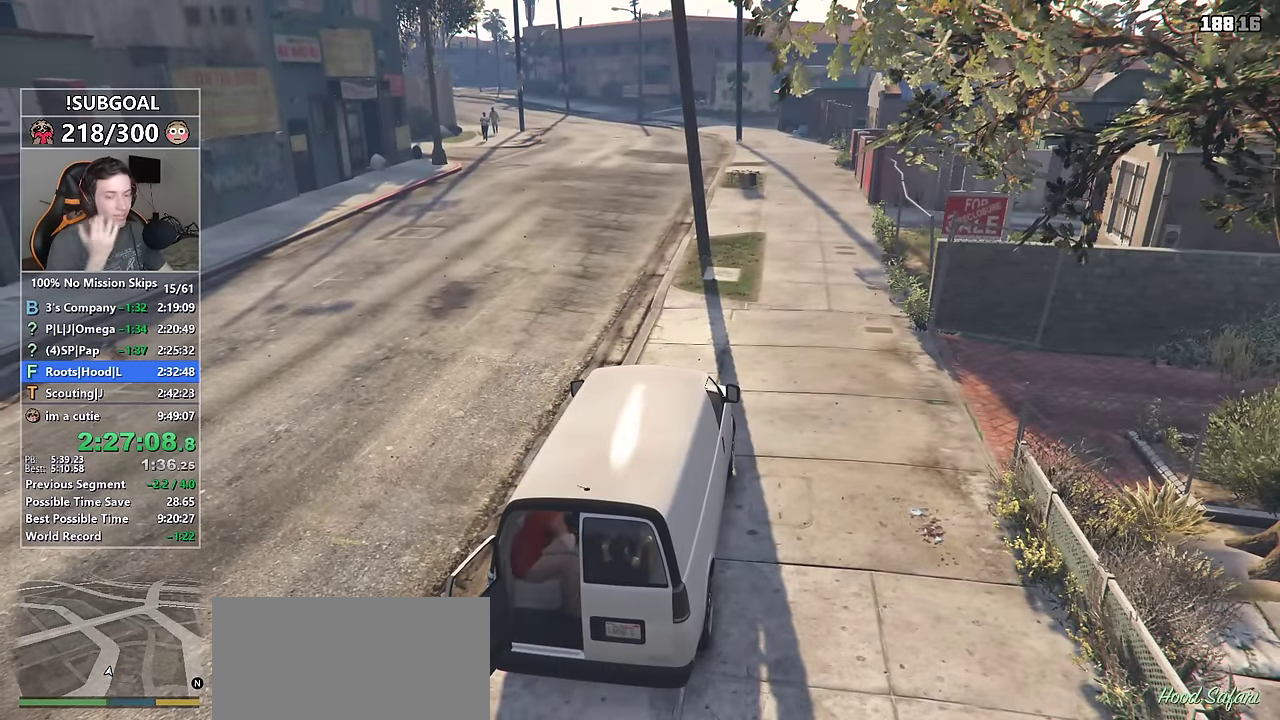
{"keys": ["a", "w"], "mouse": [], "events": []}
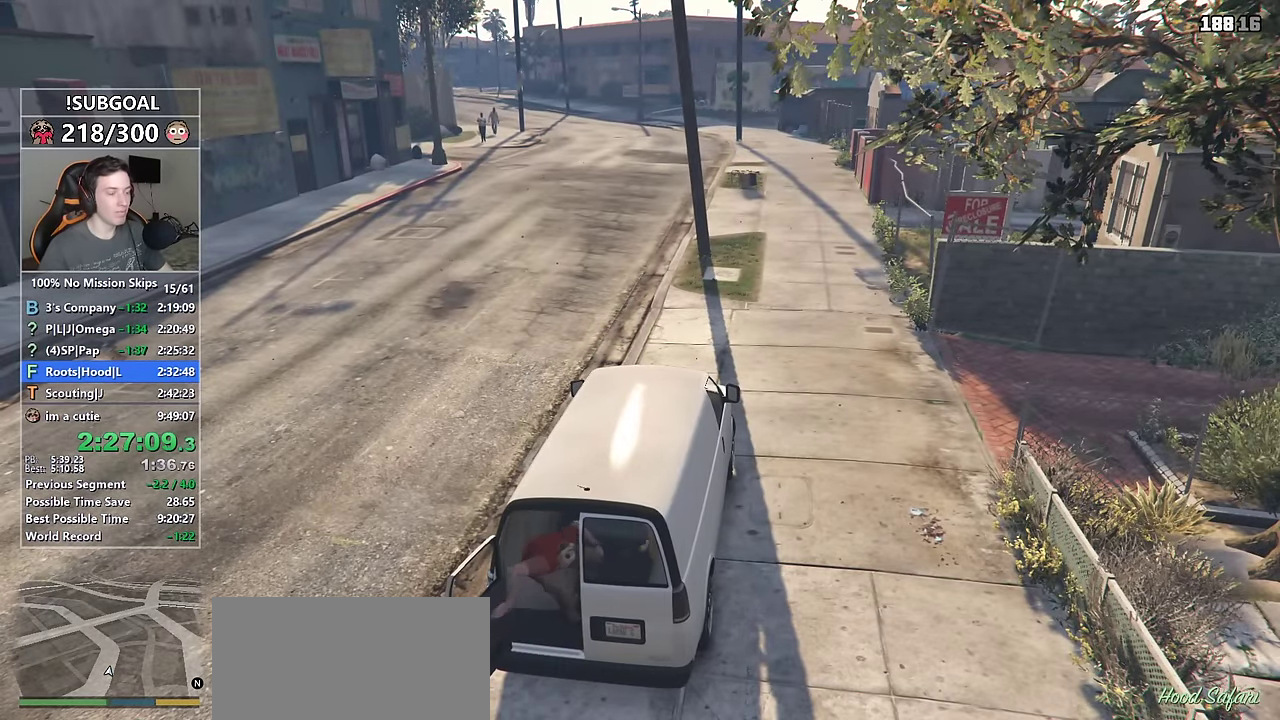
{"keys": ["a", "w"], "mouse": [], "events": []}